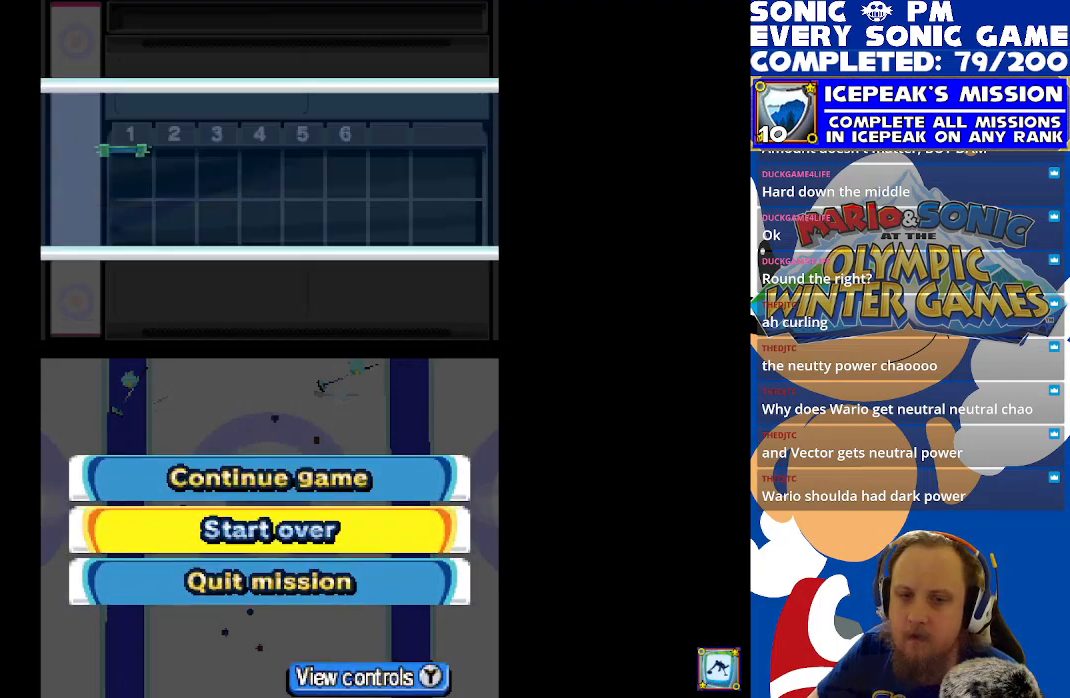
Gameplay with a controller (Xbox layout); each line is a JSON object with the inputs held at the frame after it. "events" lists button and stick changes between this image and that frame as [ms after this image, input, new state], when the widget could be followed in between. Not read: right_stick.
{"buttons": ["R2"], "left_stick": "center", "events": [[17, "B", "up"], [133, "R2", "down"]]}
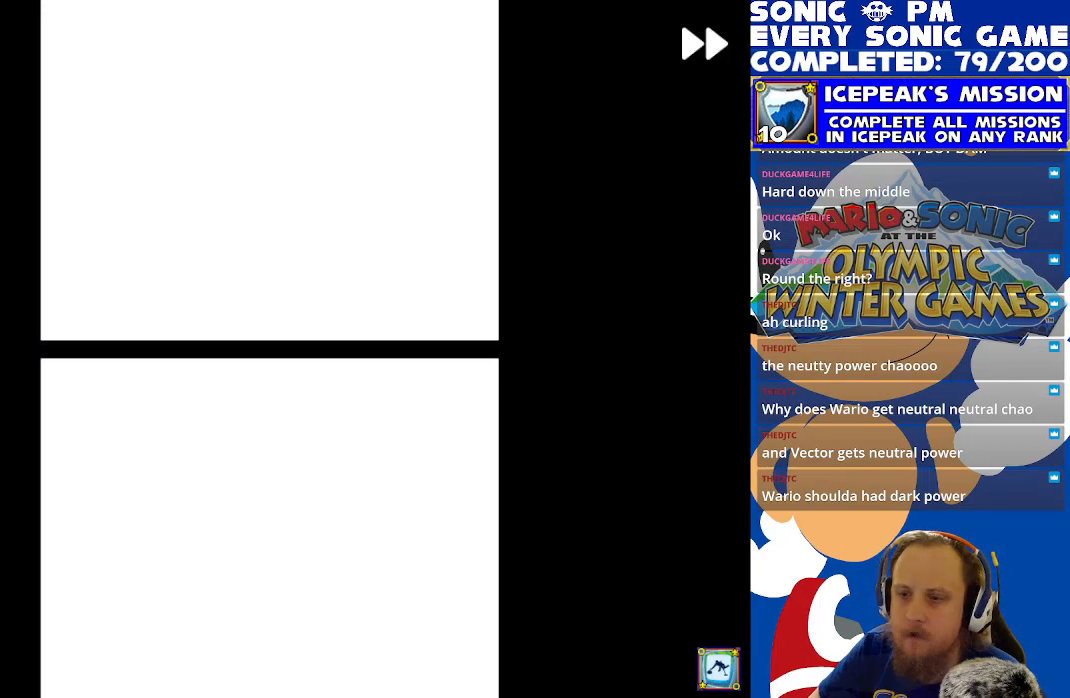
{"buttons": ["B"], "left_stick": "center", "events": [[283, "B", "down"], [300, "R2", "up"], [400, "B", "up"], [467, "B", "down"]]}
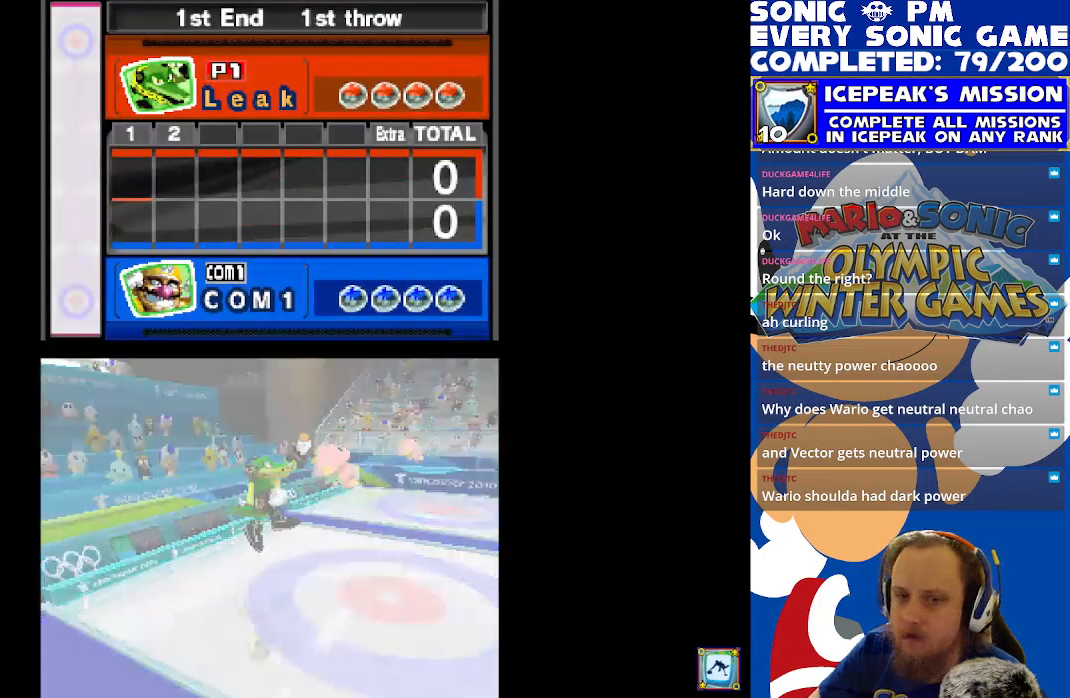
{"buttons": ["R2"], "left_stick": "center", "events": [[33, "B", "up"], [167, "R2", "down"]]}
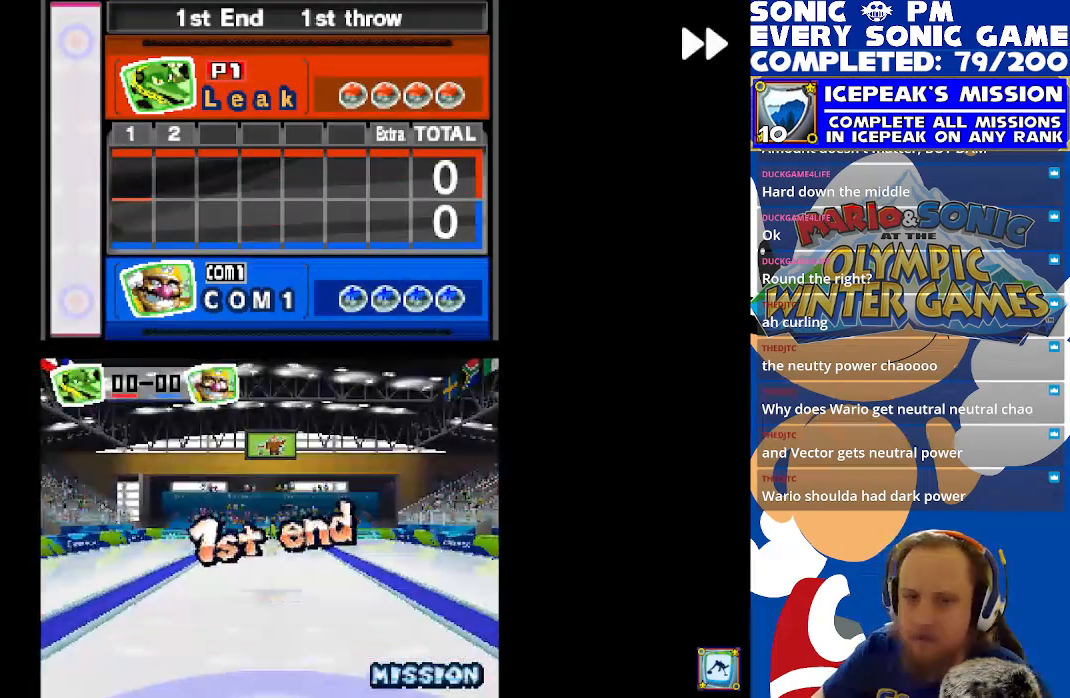
{"buttons": ["R2"], "left_stick": "center", "events": [[17, "B", "down"], [50, "R2", "up"], [117, "B", "up"], [183, "B", "down"], [283, "B", "up"], [450, "R2", "down"]]}
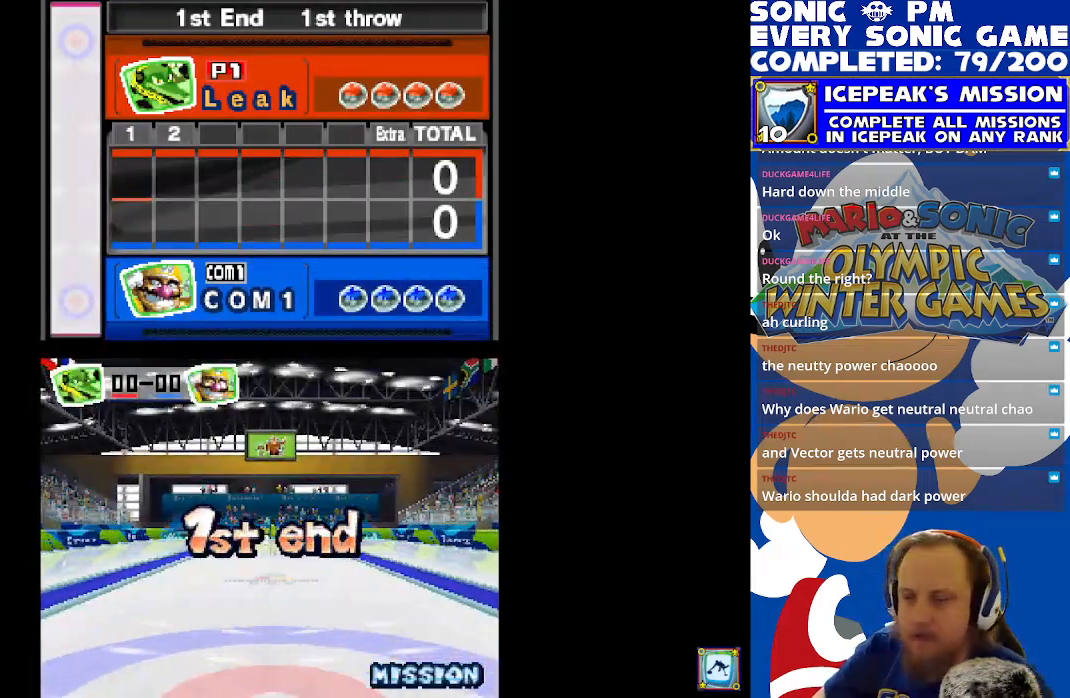
{"buttons": ["R2"], "left_stick": "center", "events": []}
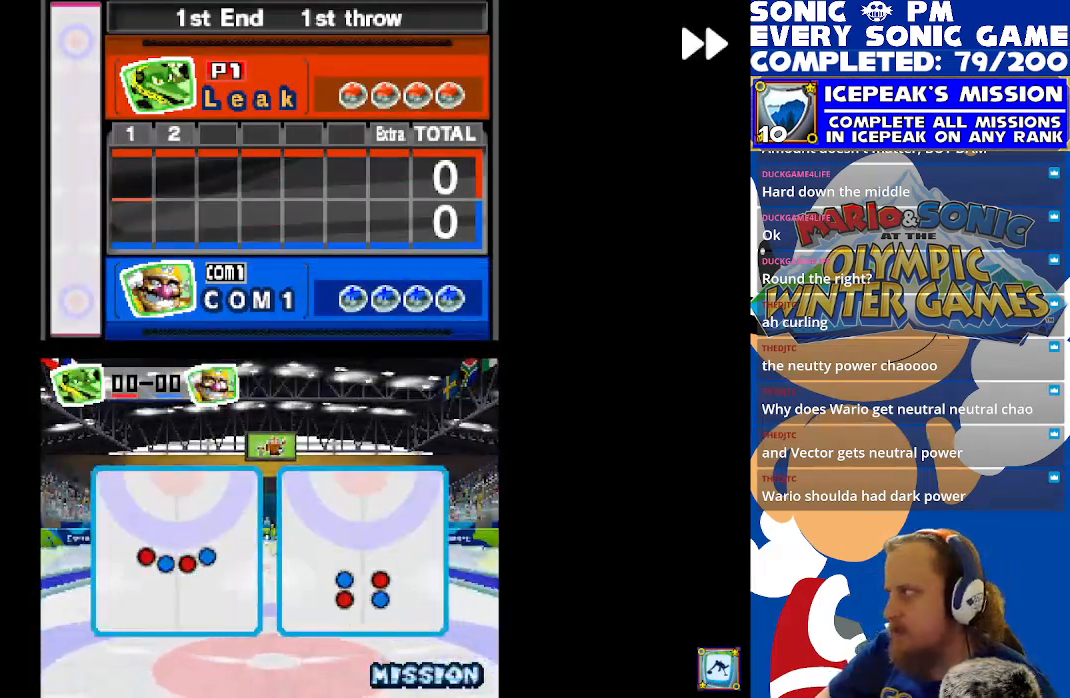
{"buttons": ["B"], "left_stick": "center", "events": [[100, "B", "down"], [217, "B", "up"], [250, "R2", "up"], [483, "B", "down"]]}
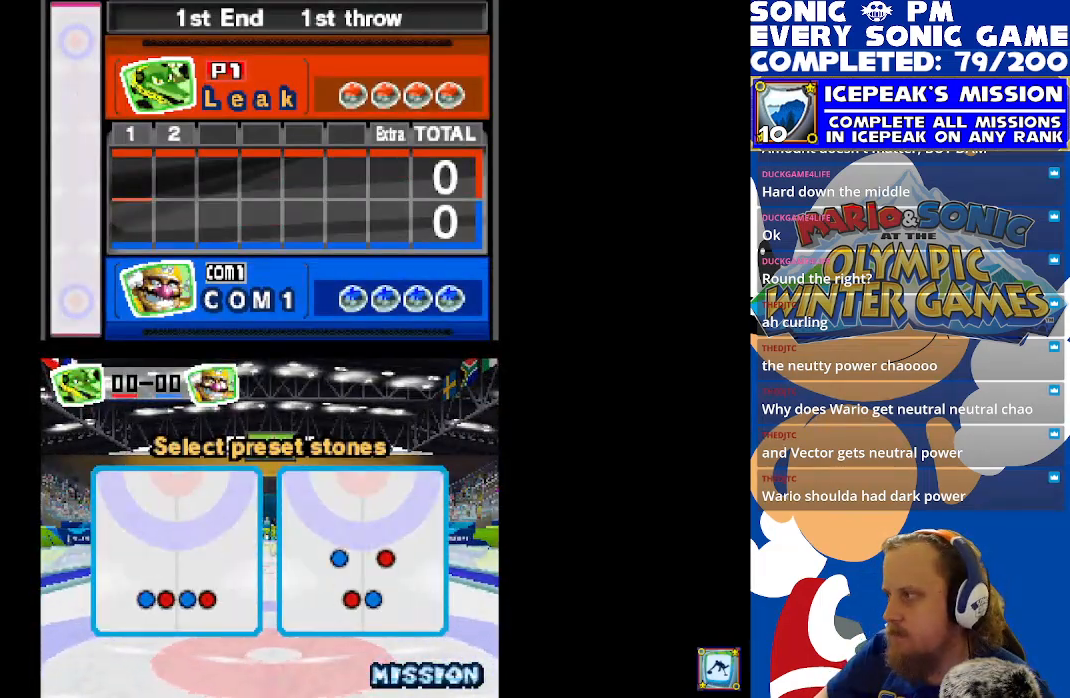
{"buttons": [], "left_stick": "center", "events": [[83, "B", "up"]]}
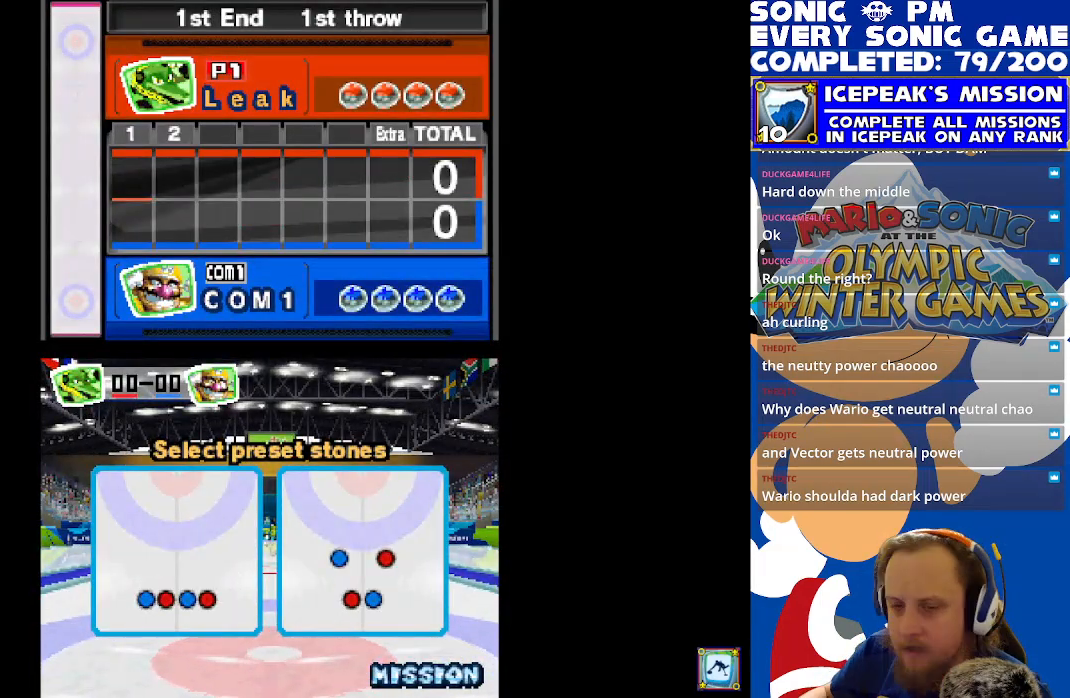
{"buttons": [], "left_stick": "center", "events": []}
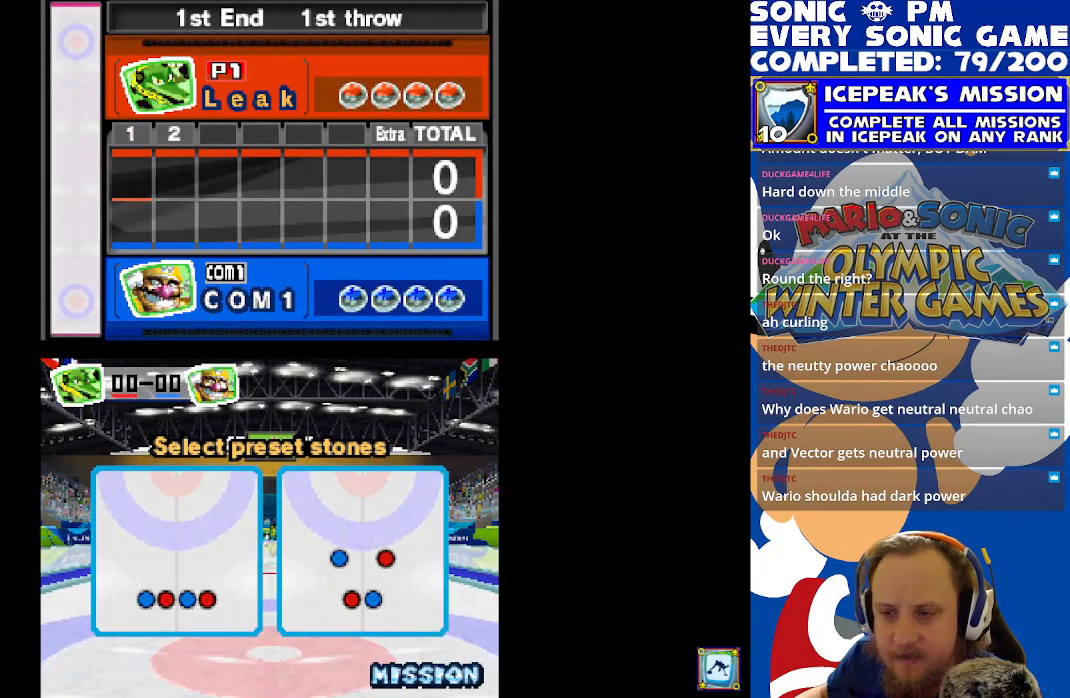
{"buttons": [], "left_stick": "center", "events": []}
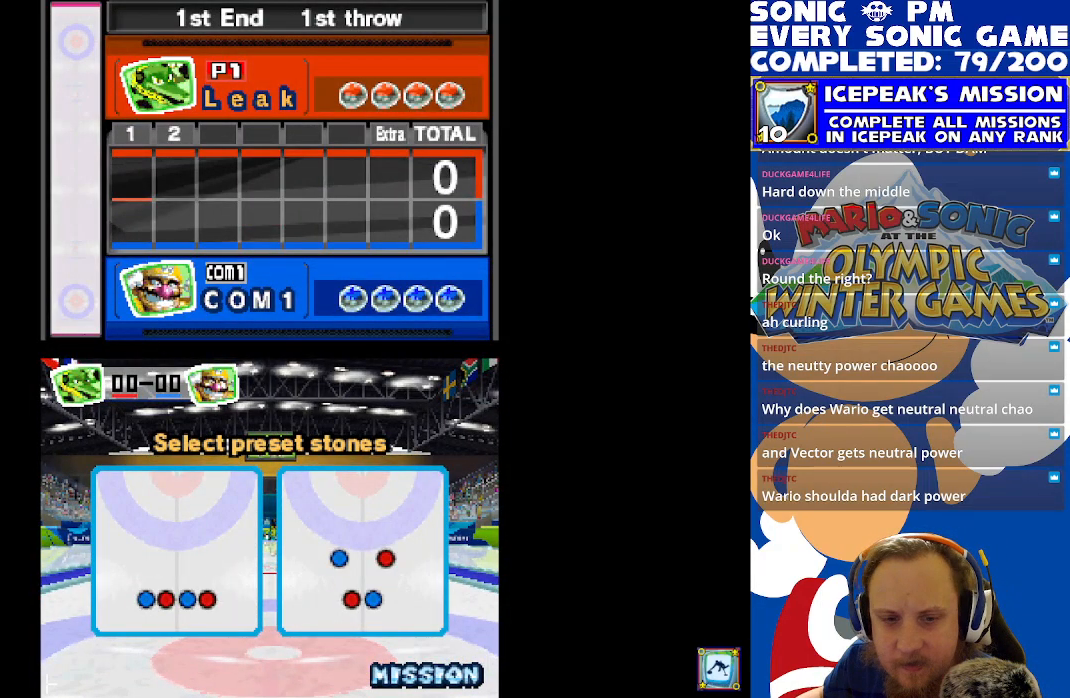
{"buttons": [], "left_stick": "center", "events": []}
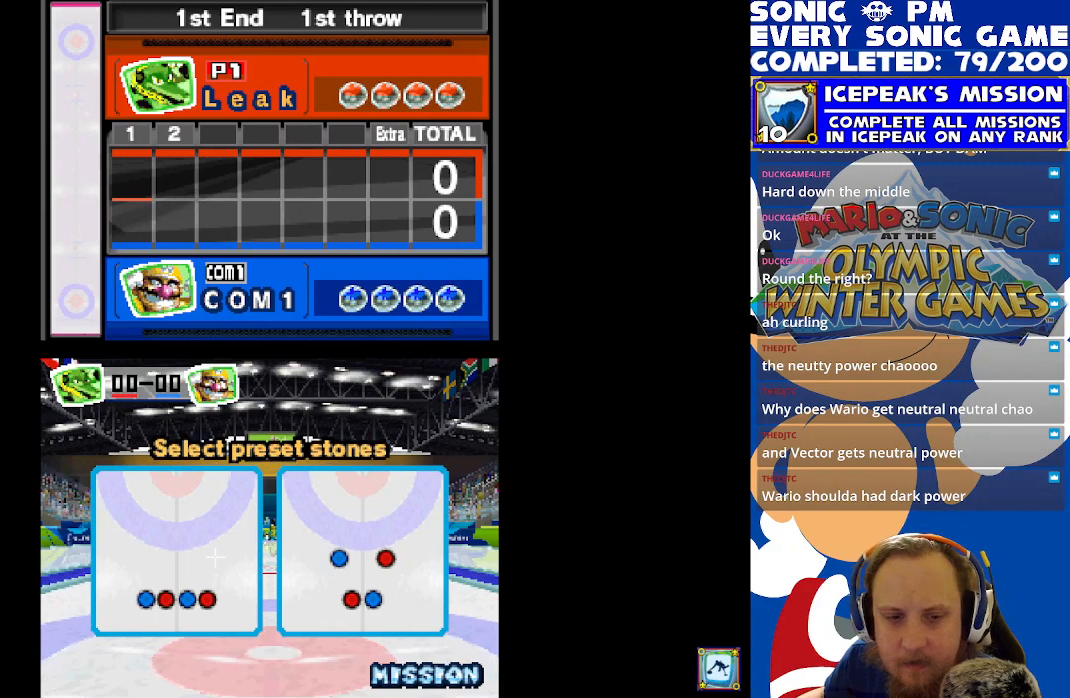
{"buttons": [], "left_stick": "center", "events": []}
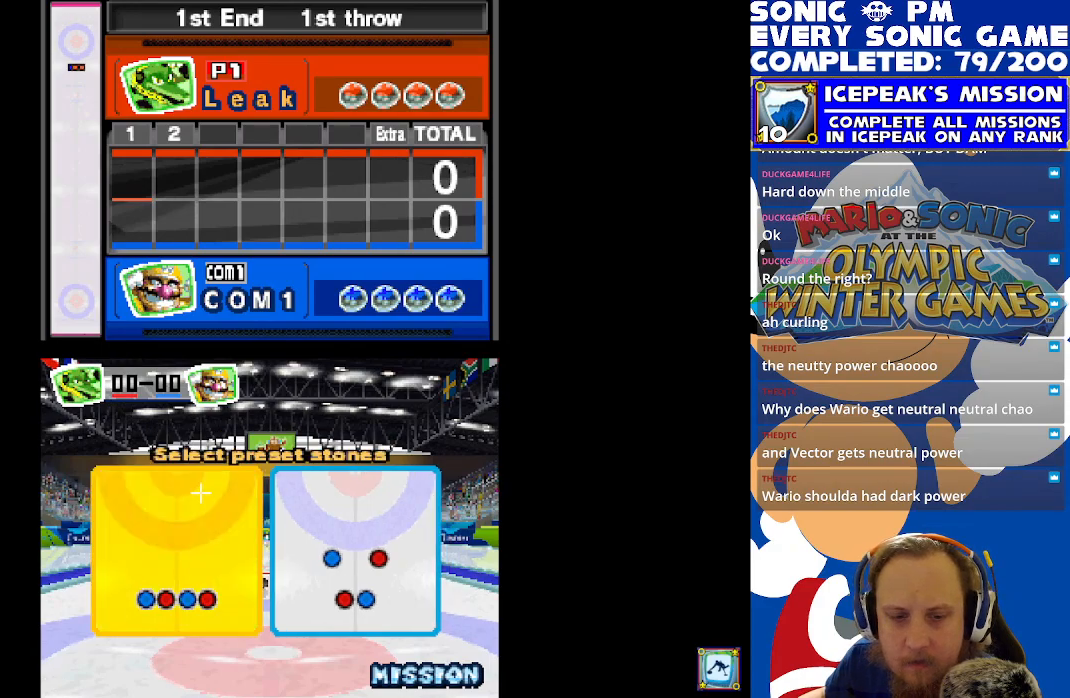
{"buttons": [], "left_stick": "center", "events": []}
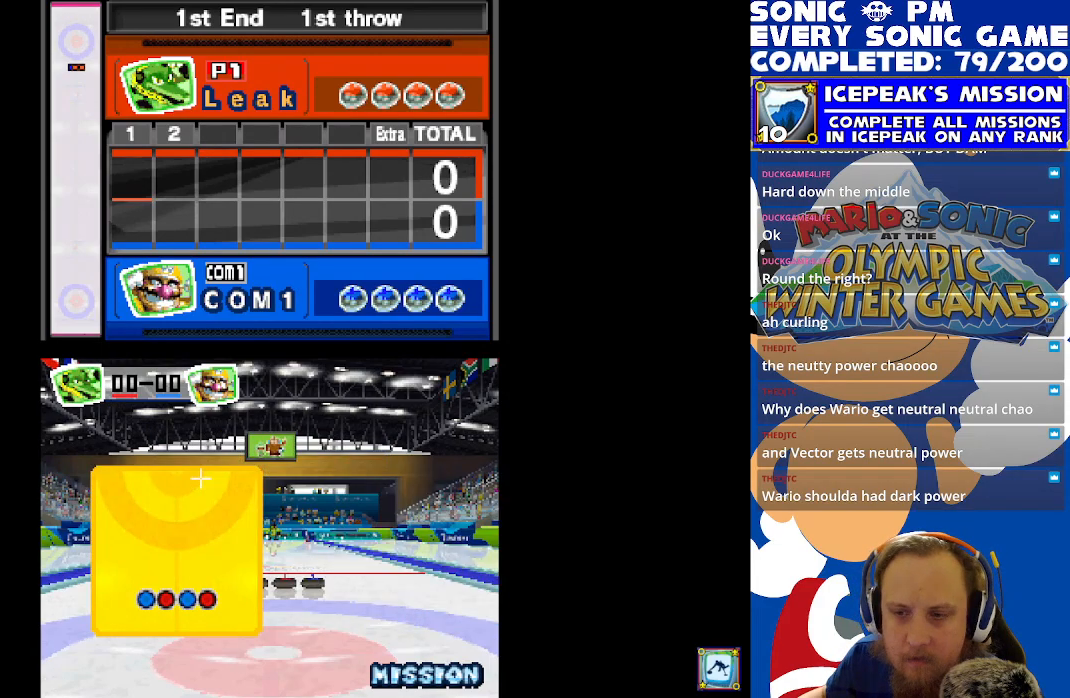
{"buttons": ["R2"], "left_stick": "center", "events": [[417, "R2", "down"]]}
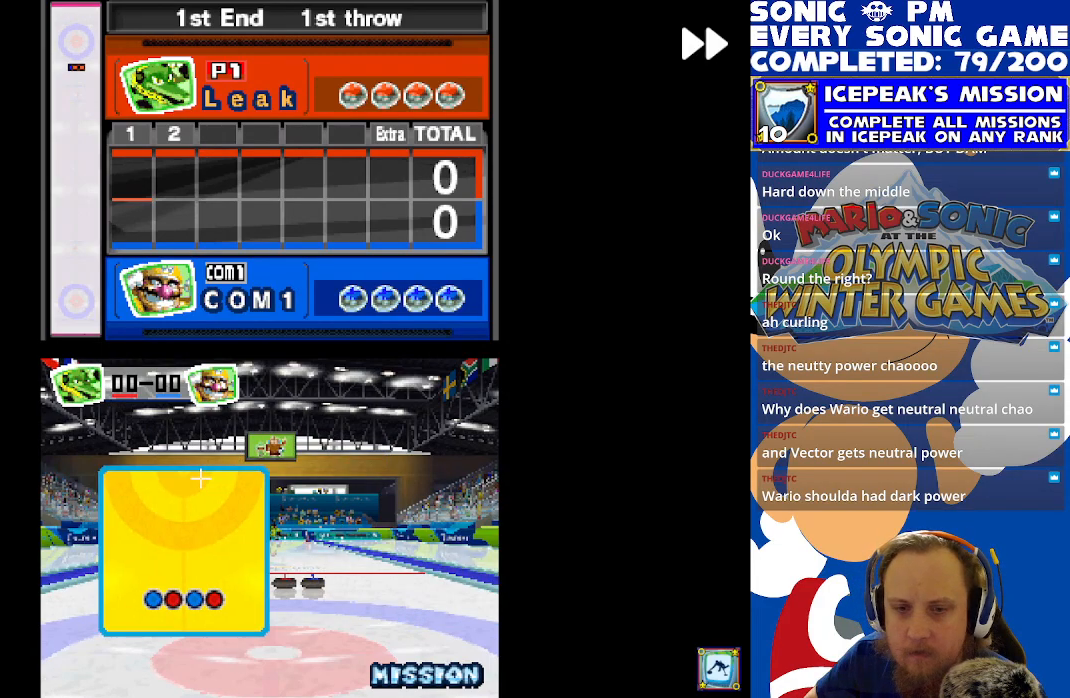
{"buttons": [], "left_stick": "center", "events": [[467, "R2", "up"]]}
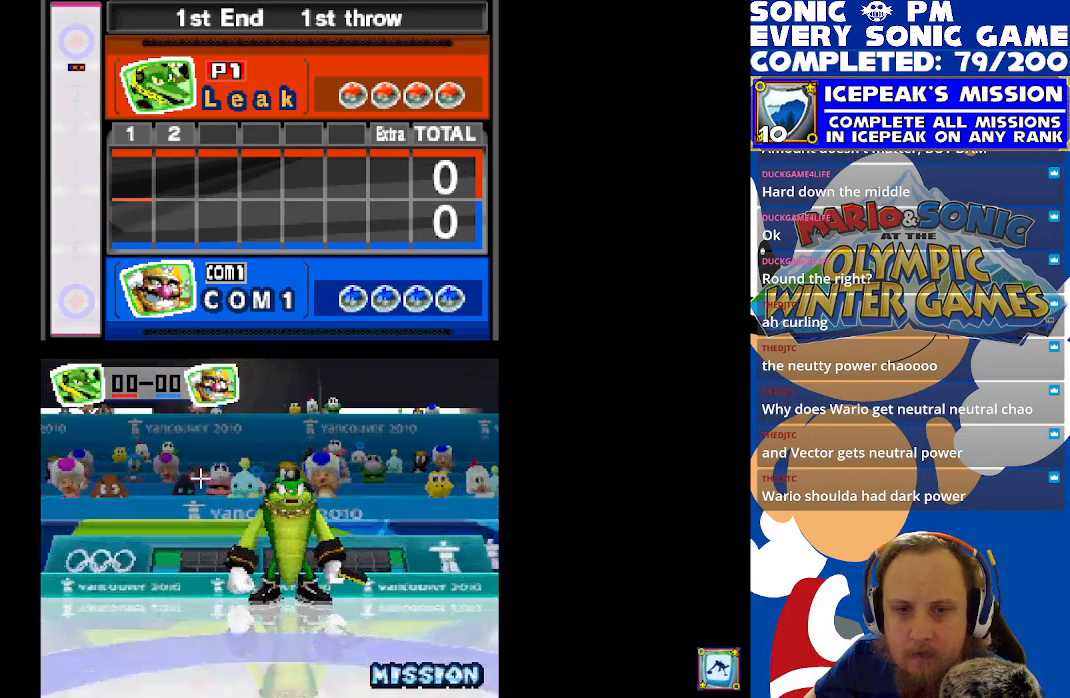
{"buttons": ["R2"], "left_stick": "center", "events": [[50, "B", "down"], [133, "B", "up"], [333, "R2", "down"]]}
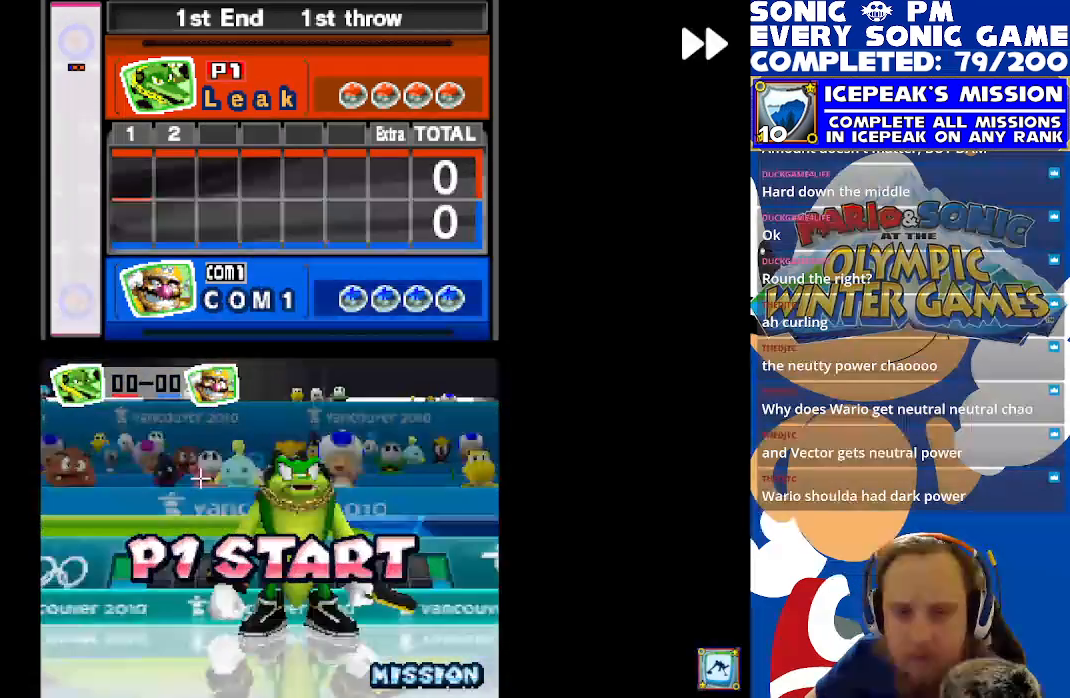
{"buttons": ["R2"], "left_stick": "center", "events": []}
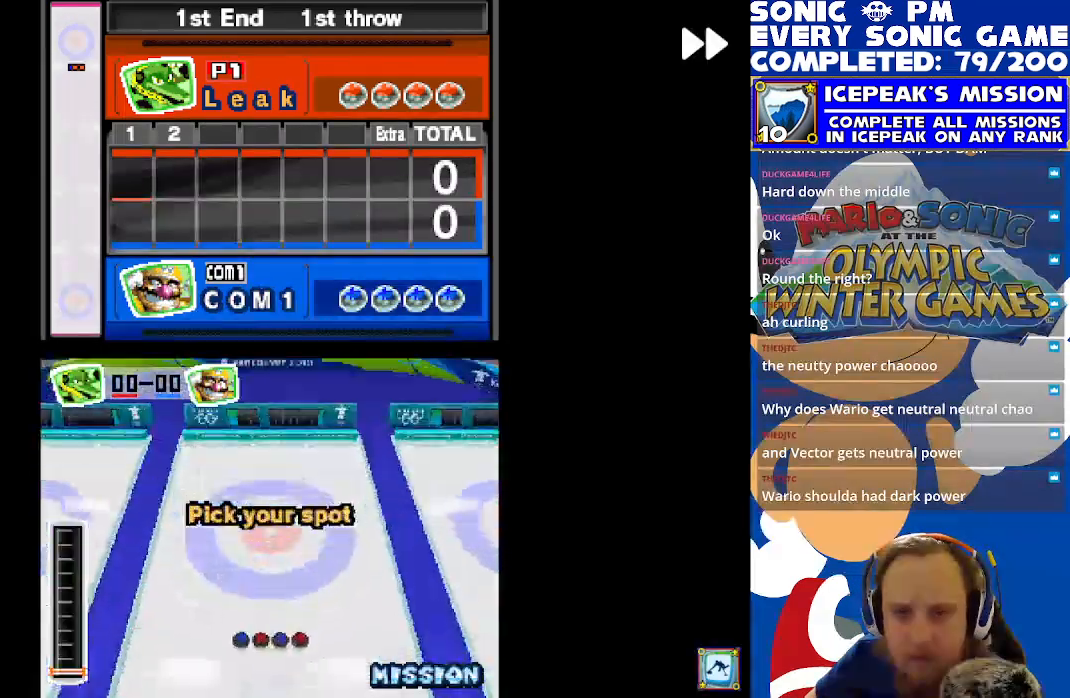
{"buttons": [], "left_stick": "center", "events": [[450, "R2", "up"]]}
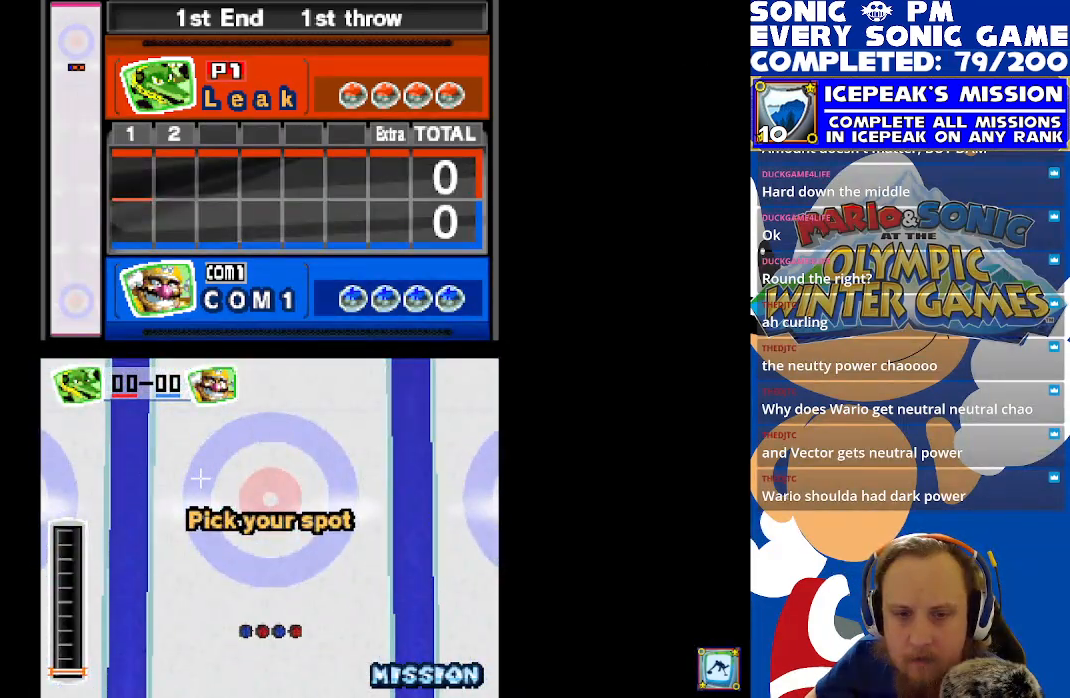
{"buttons": [], "left_stick": "center", "events": [[133, "B", "down"], [217, "B", "up"]]}